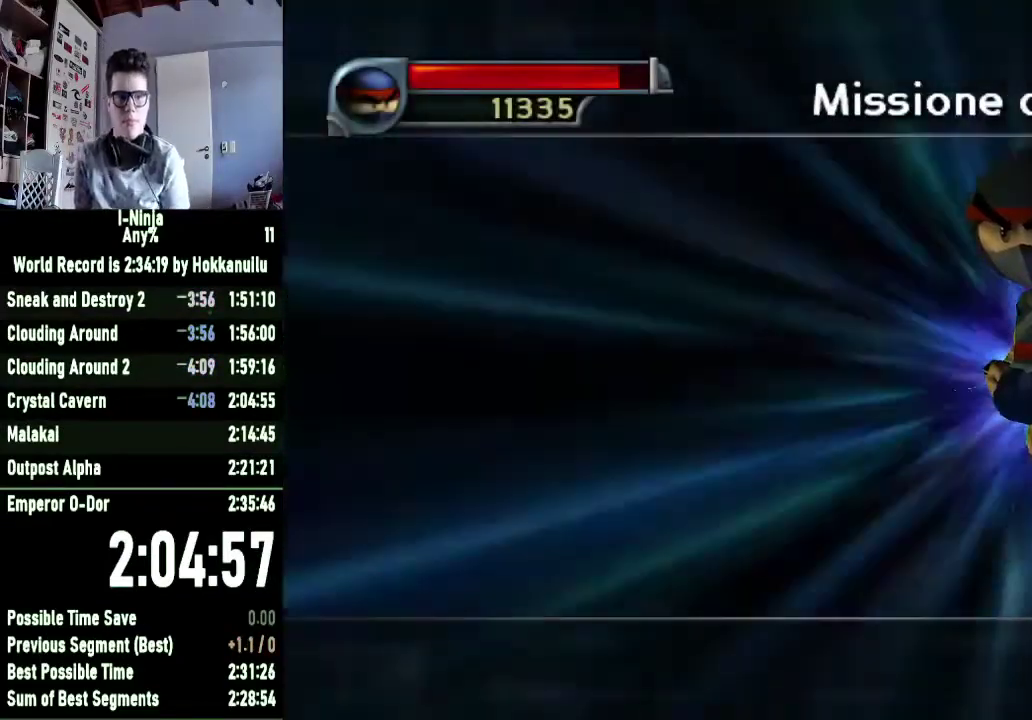
Gameplay with a controller (Xbox layout); each line is a JSON object with the inputs held at the frame after it. "events" lists button and stick changes between this image and that frame as [ms after this image, input, new state], when the widget could be followed in between.
{"buttons": ["A"], "left_stick": "center", "right_stick": "center", "events": [[33, "A", "down"], [267, "A", "up"], [333, "A", "down"], [433, "A", "up"], [500, "A", "down"]]}
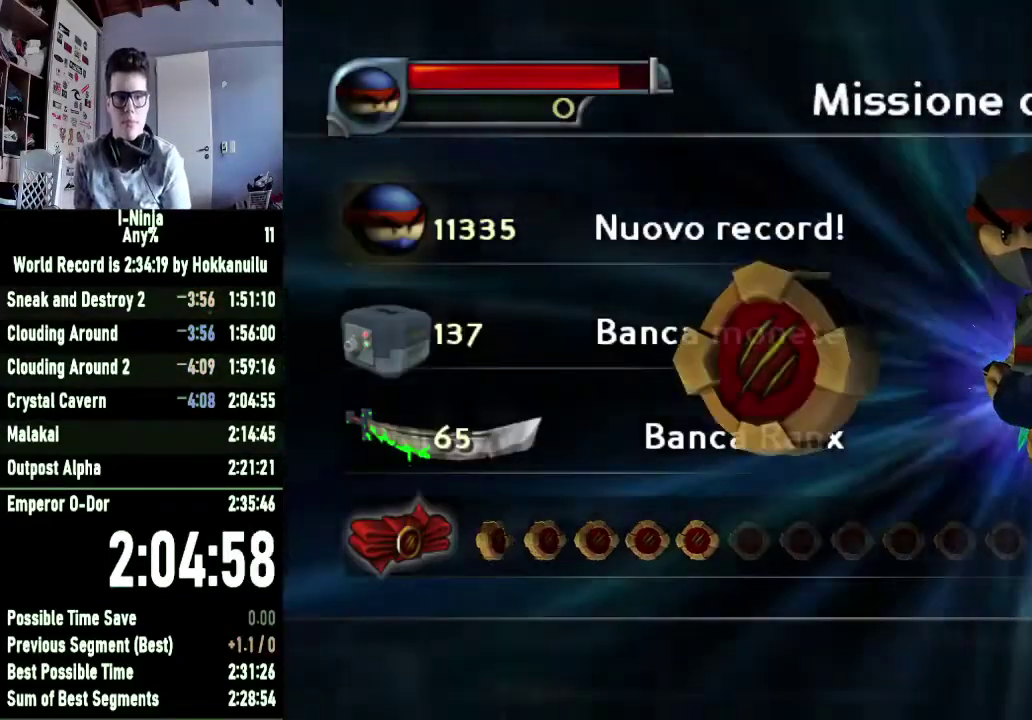
{"buttons": [], "left_stick": "center", "right_stick": "center", "events": [[100, "A", "up"], [167, "A", "down"], [267, "A", "up"], [333, "A", "down"], [433, "A", "up"]]}
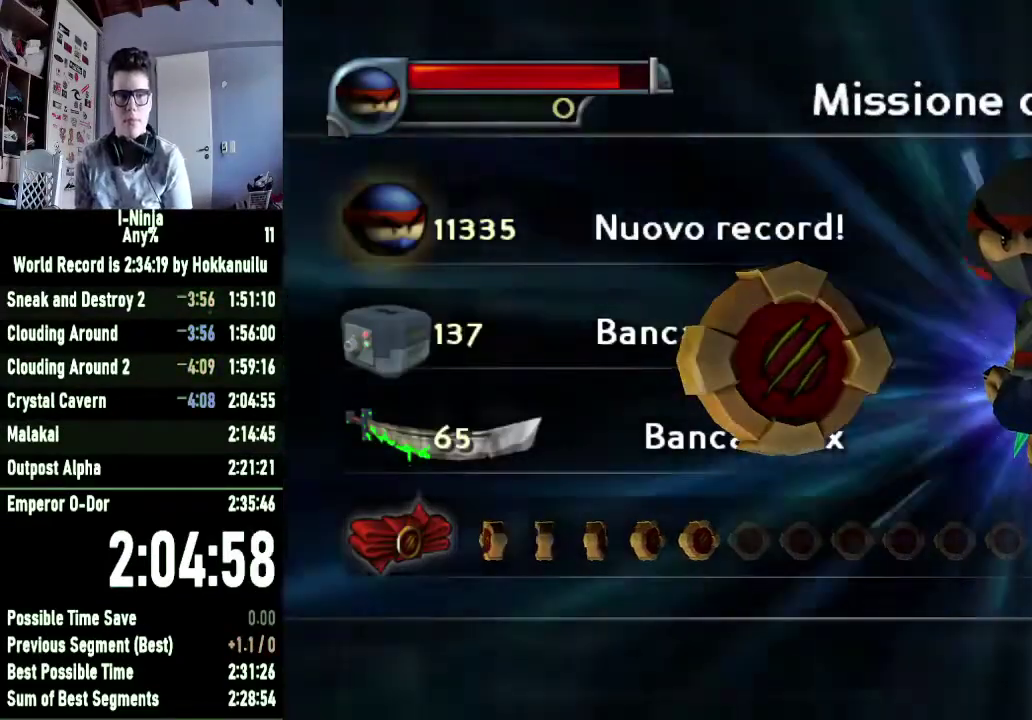
{"buttons": [], "left_stick": "center", "right_stick": "center", "events": [[33, "A", "down"], [133, "A", "up"], [233, "A", "down"], [333, "A", "up"], [400, "A", "down"], [500, "A", "up"]]}
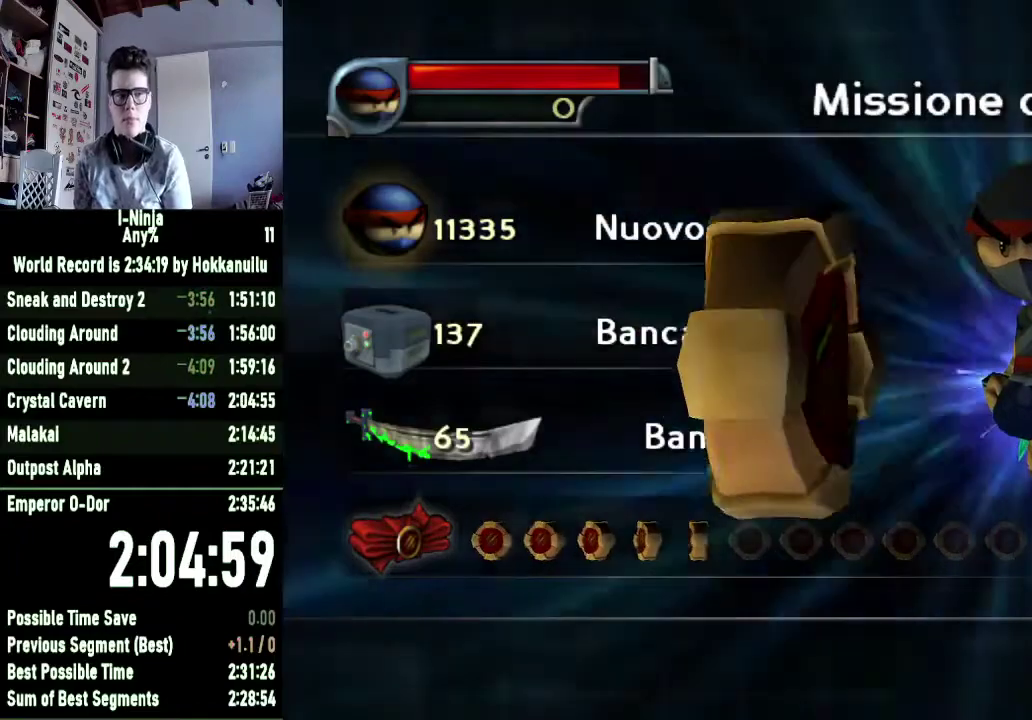
{"buttons": ["A"], "left_stick": "center", "right_stick": "center", "events": [[100, "A", "down"], [167, "A", "up"], [267, "A", "down"], [333, "A", "up"], [467, "A", "down"]]}
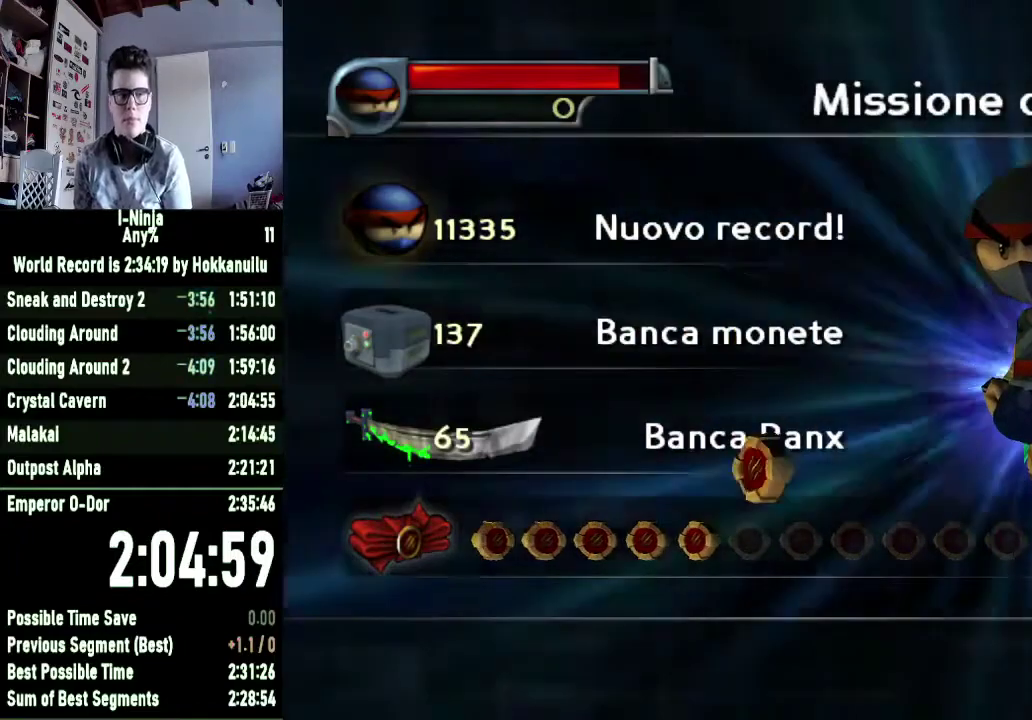
{"buttons": ["A"], "left_stick": "center", "right_stick": "center", "events": [[33, "A", "up"], [133, "A", "down"], [200, "A", "up"], [300, "A", "down"], [400, "A", "up"], [467, "A", "down"]]}
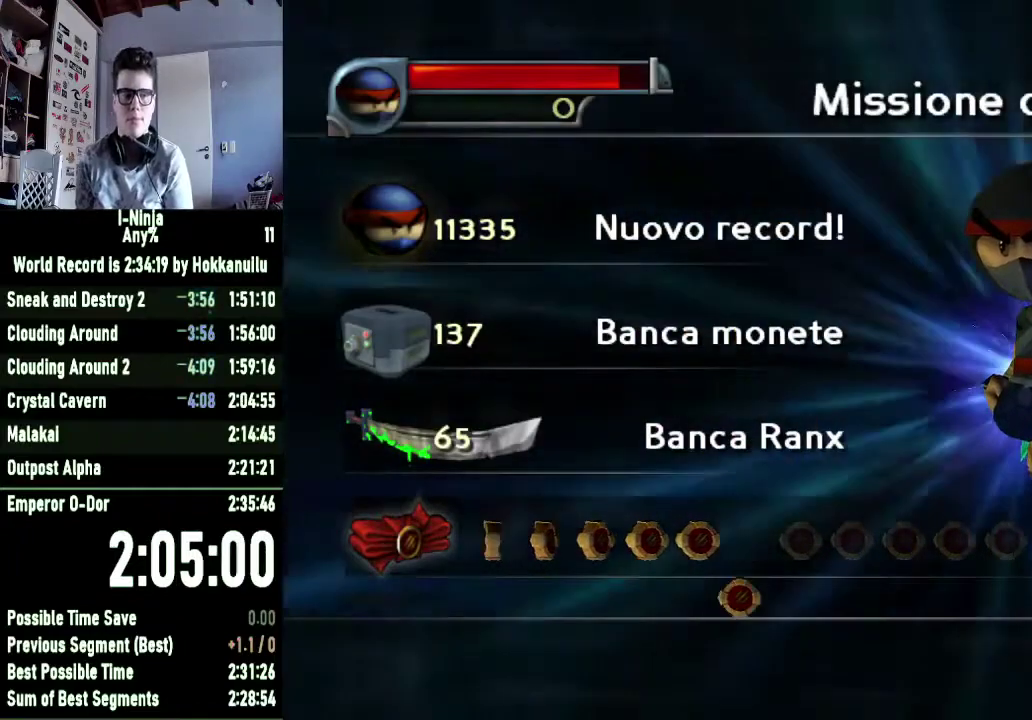
{"buttons": ["A"], "left_stick": "center", "right_stick": "center", "events": [[67, "A", "up"], [167, "A", "down"], [233, "A", "up"], [333, "A", "down"], [433, "A", "up"], [500, "A", "down"]]}
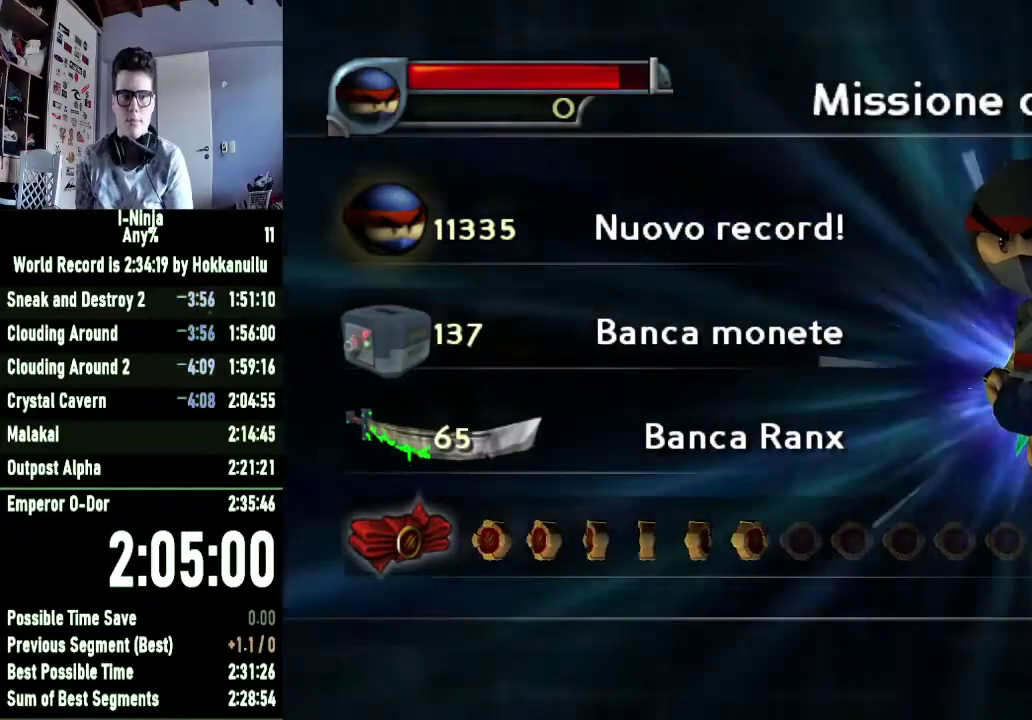
{"buttons": [], "left_stick": "center", "right_stick": "center", "events": [[100, "A", "up"], [200, "A", "down"], [267, "A", "up"], [367, "A", "down"], [467, "A", "up"]]}
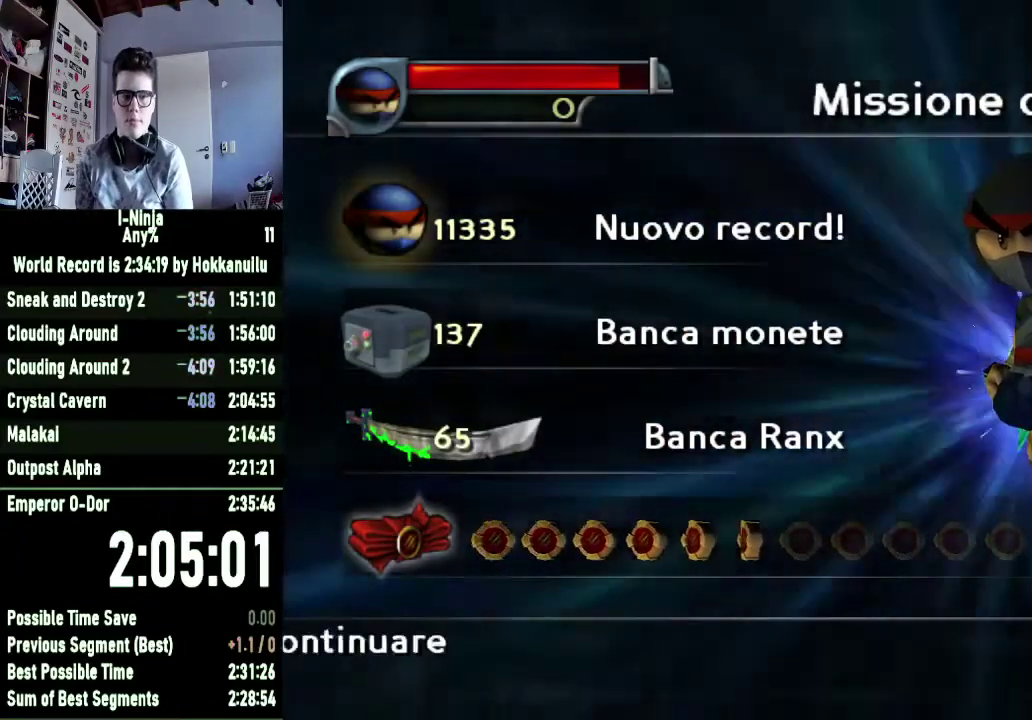
{"buttons": [], "left_stick": "center", "right_stick": "center", "events": [[33, "A", "down"], [100, "A", "up"], [200, "A", "down"], [300, "A", "up"], [367, "A", "down"], [433, "A", "up"]]}
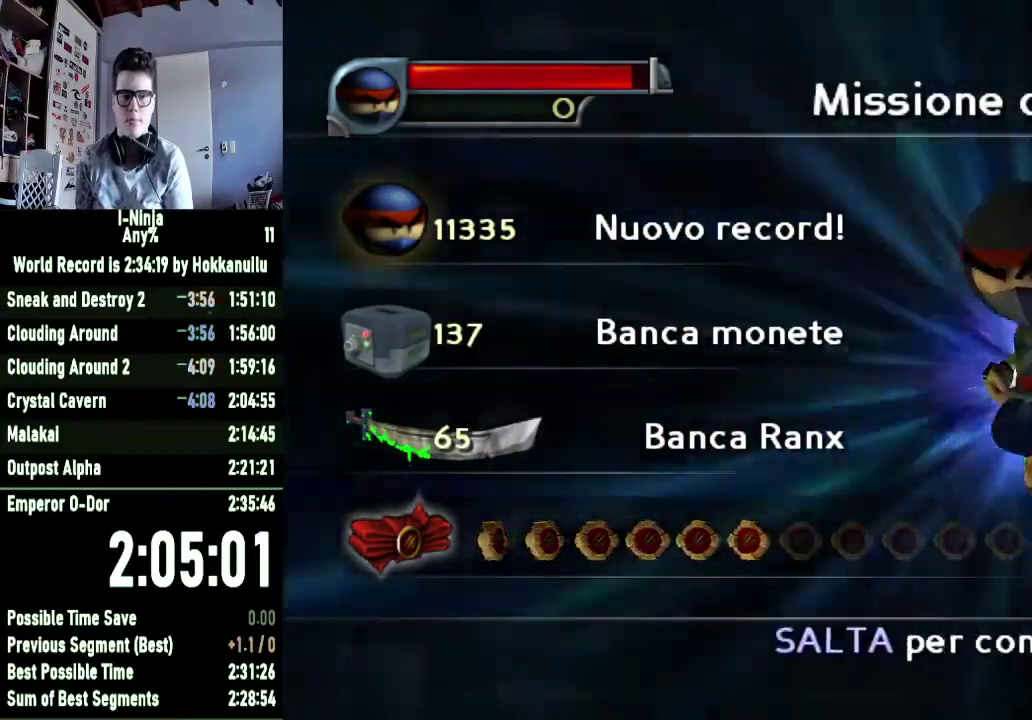
{"buttons": [], "left_stick": "center", "right_stick": "center", "events": [[33, "A", "down"], [100, "A", "up"], [167, "A", "down"], [267, "A", "up"]]}
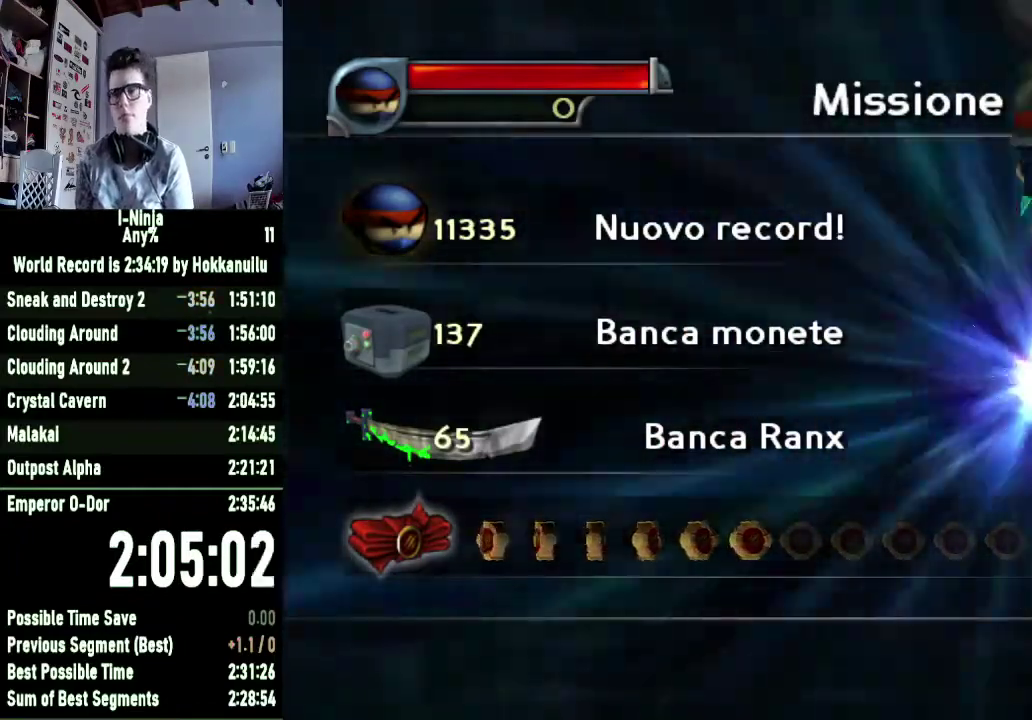
{"buttons": [], "left_stick": "center", "right_stick": "center", "events": []}
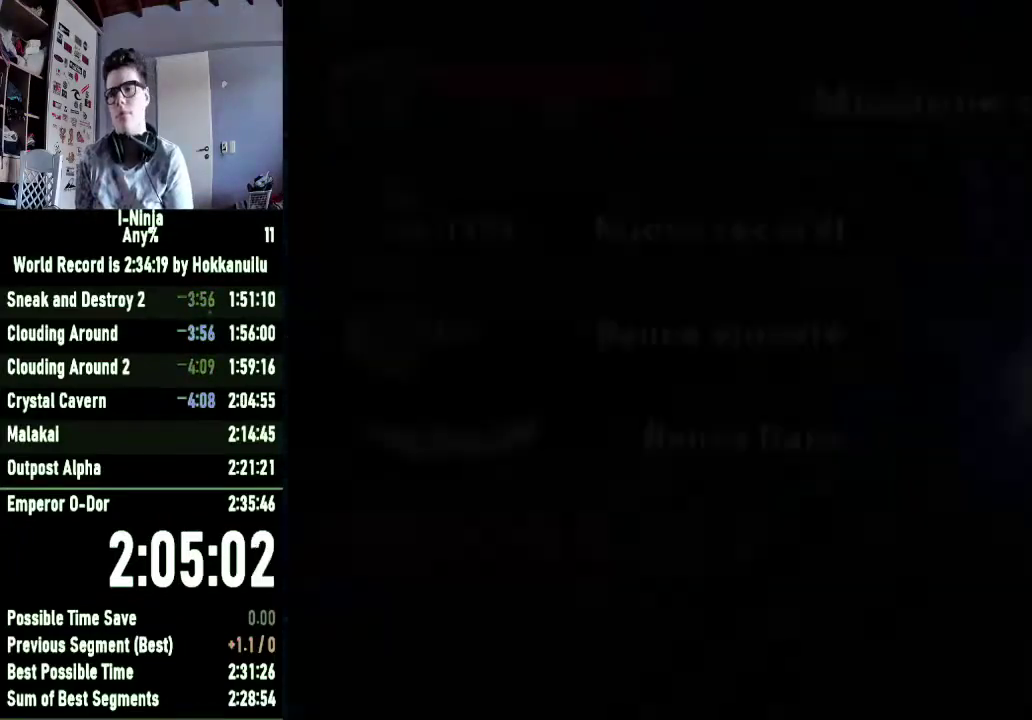
{"buttons": [], "left_stick": "center", "right_stick": "center", "events": [[200, "A", "down"], [300, "A", "up"], [400, "A", "down"], [467, "A", "up"]]}
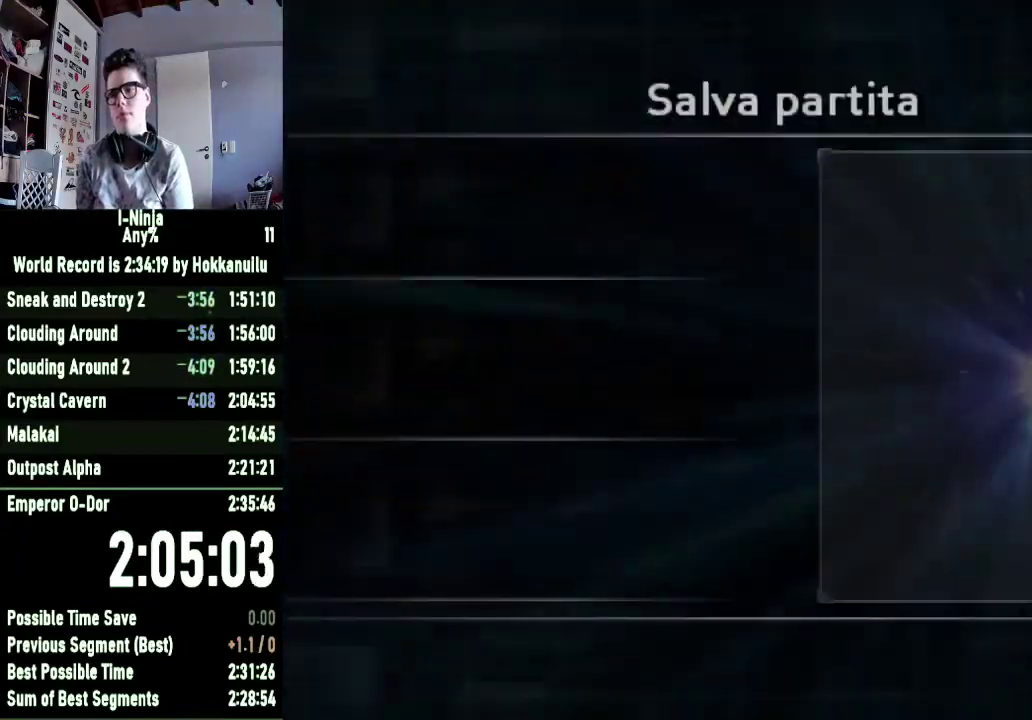
{"buttons": [], "left_stick": "center", "right_stick": "center", "events": [[67, "A", "down"], [133, "A", "up"], [233, "A", "down"], [300, "A", "up"], [367, "A", "down"], [467, "A", "up"]]}
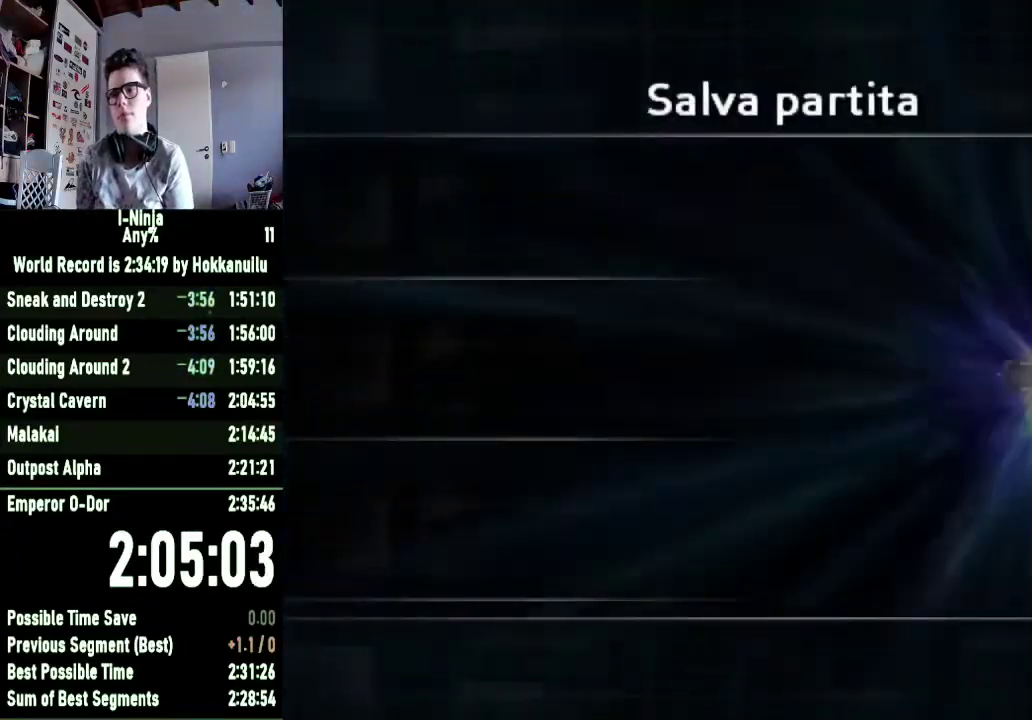
{"buttons": [], "left_stick": "up-right", "right_stick": "center", "events": [[233, "left_stick", "up-right"]]}
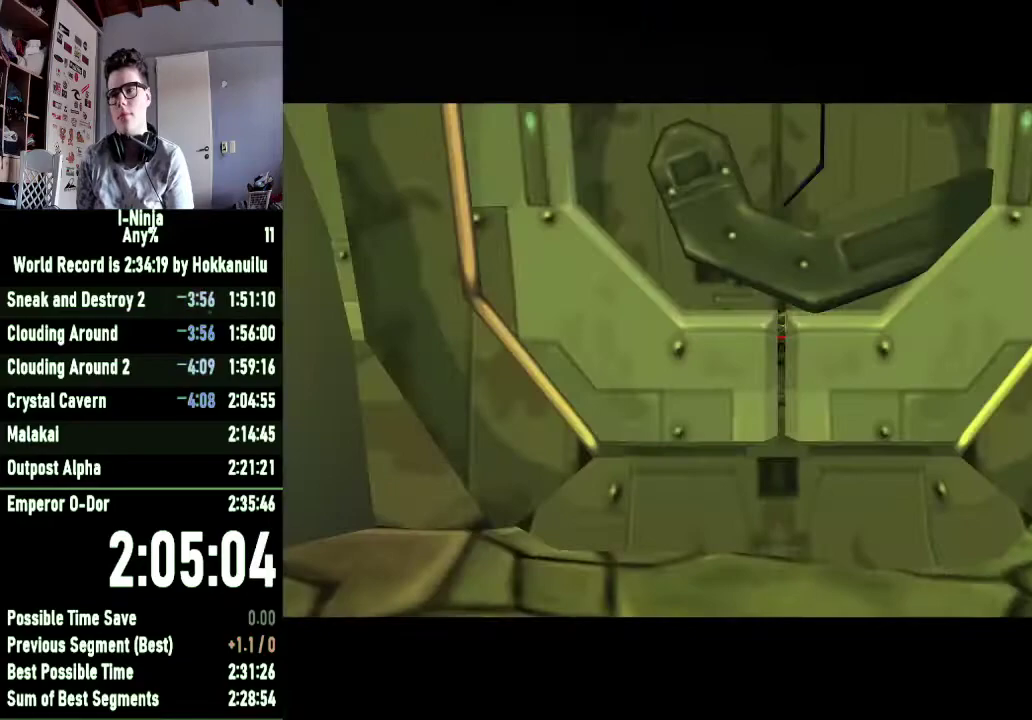
{"buttons": [], "left_stick": "up-right", "right_stick": "center", "events": []}
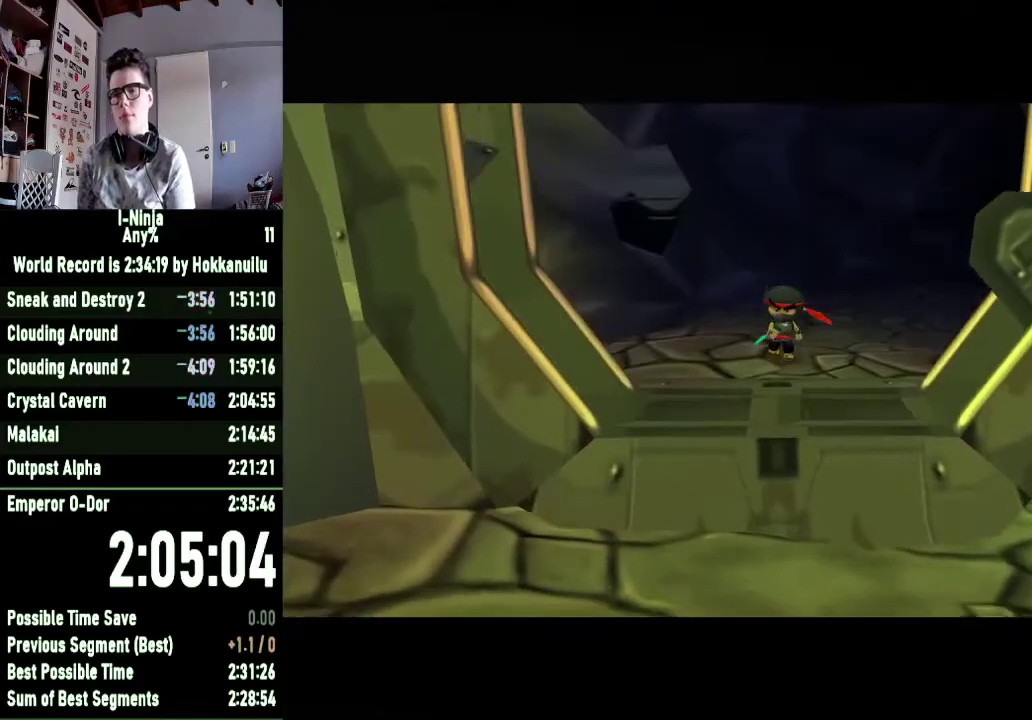
{"buttons": [], "left_stick": "up-right", "right_stick": "center", "events": []}
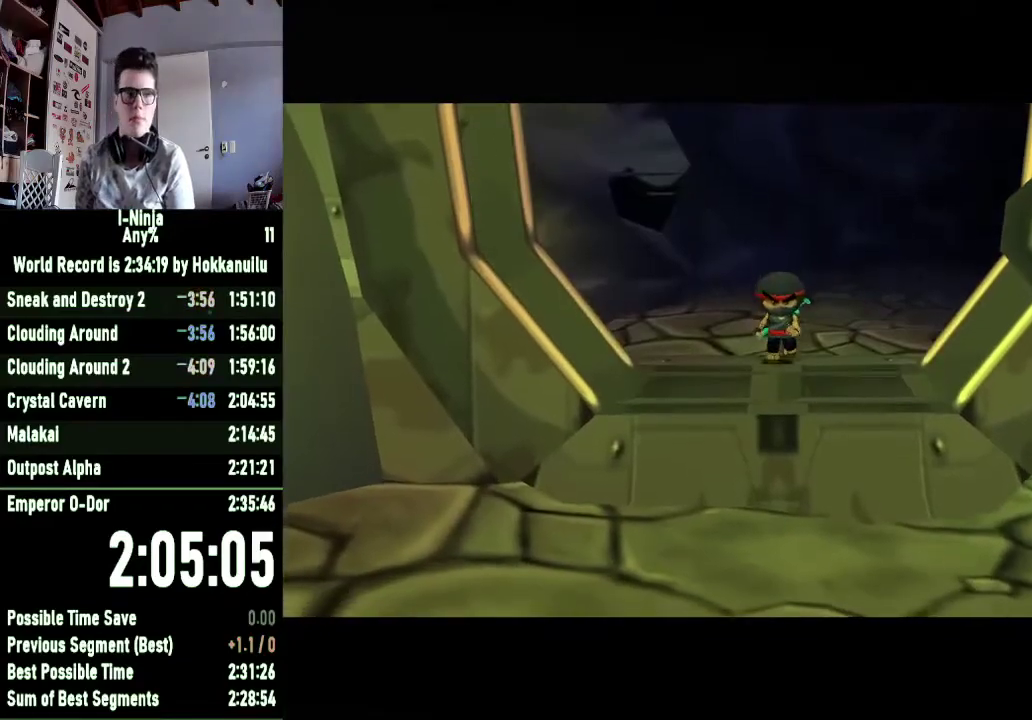
{"buttons": [], "left_stick": "up-right", "right_stick": "center", "events": []}
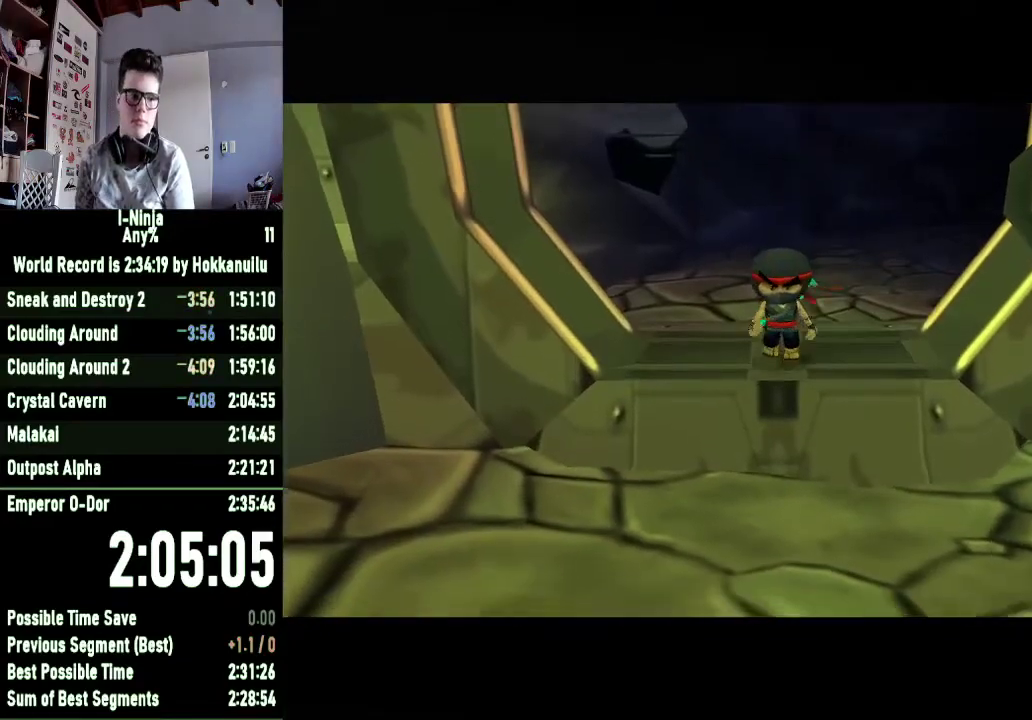
{"buttons": [], "left_stick": "up-right", "right_stick": "center", "events": []}
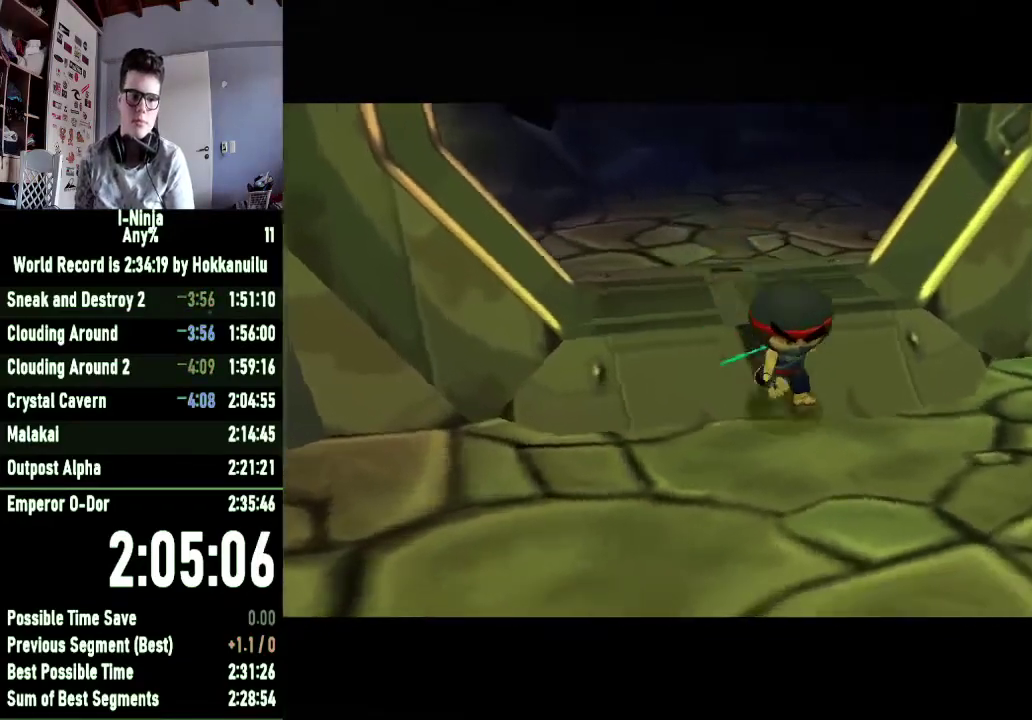
{"buttons": [], "left_stick": "up-right", "right_stick": "center", "events": []}
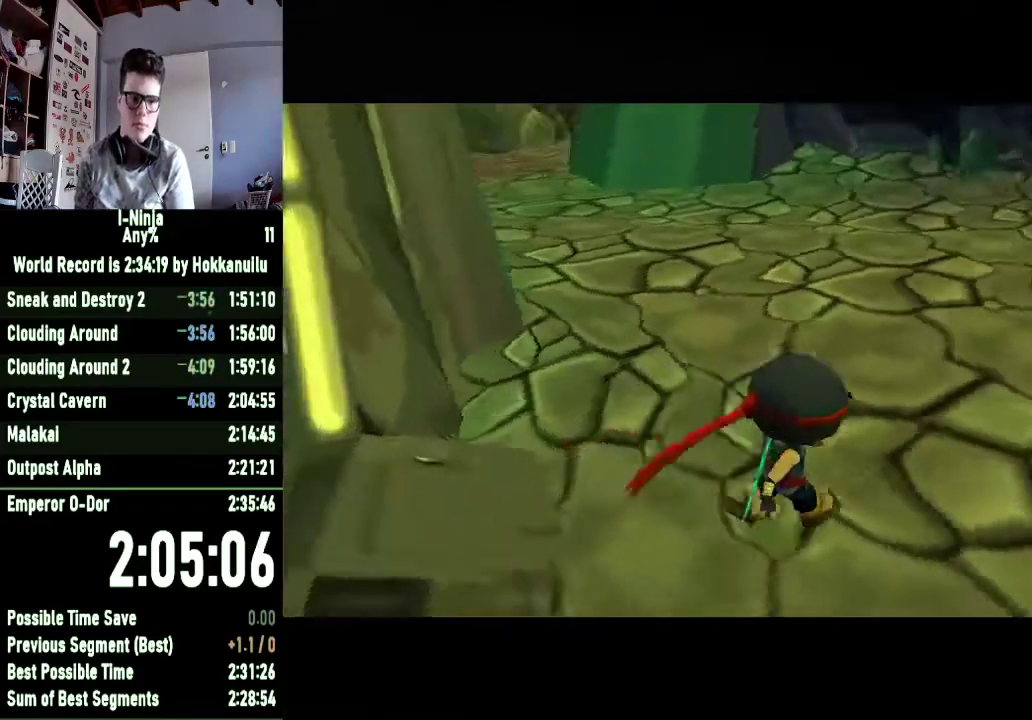
{"buttons": [], "left_stick": "up-right", "right_stick": "center", "events": []}
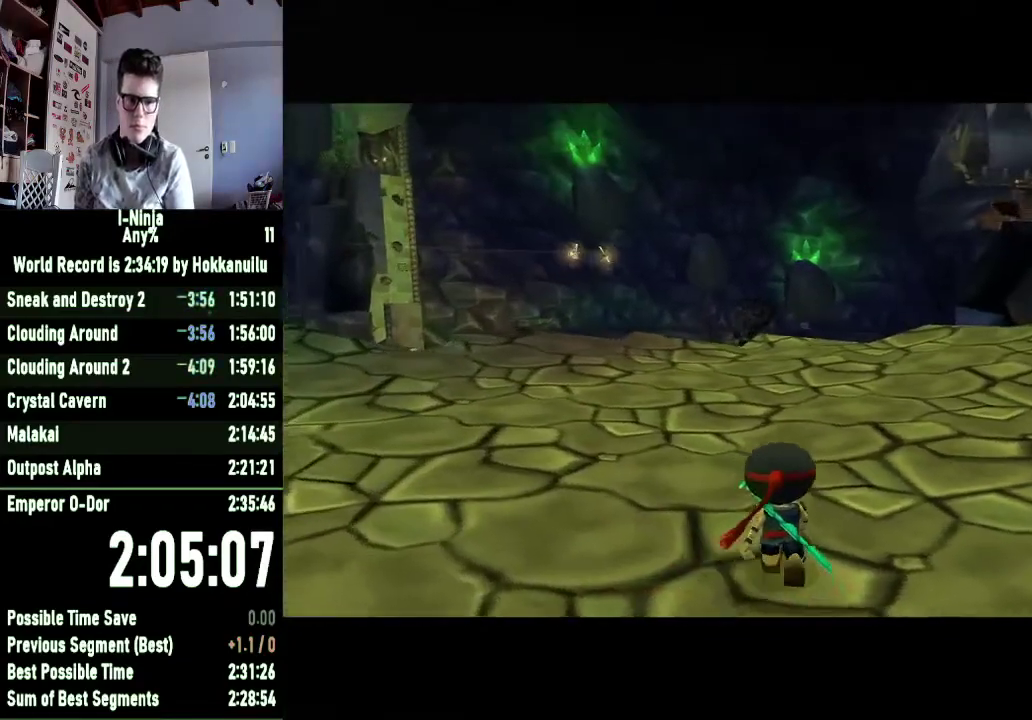
{"buttons": [], "left_stick": "up-right", "right_stick": "left", "events": [[500, "right_stick", "left"]]}
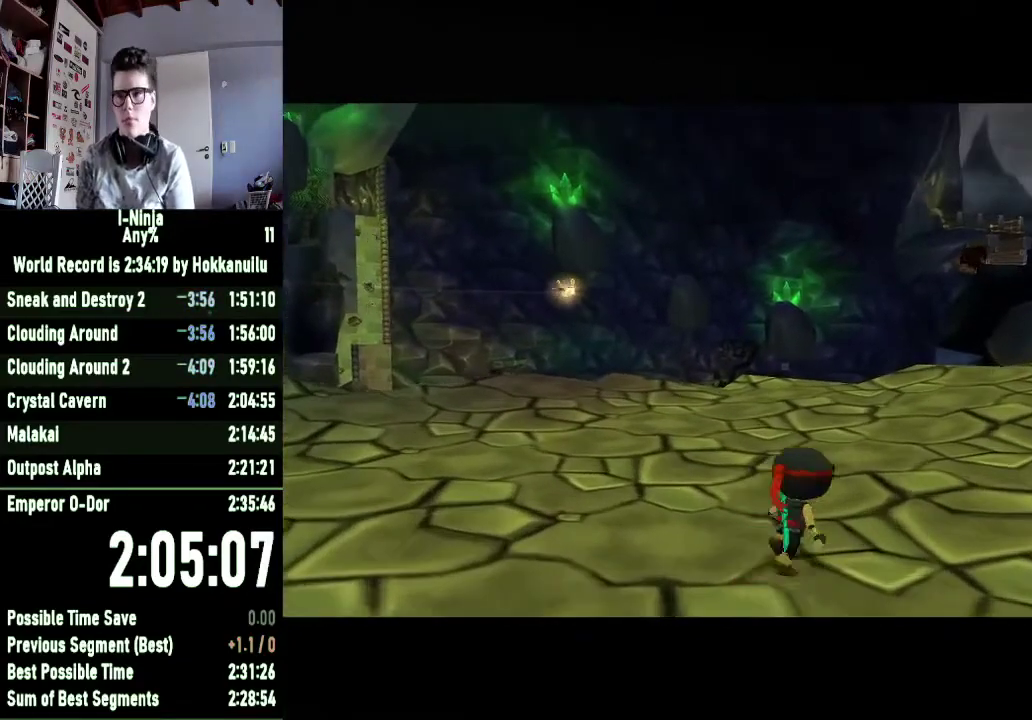
{"buttons": [], "left_stick": "up-right", "right_stick": "center", "events": [[500, "right_stick", "center"]]}
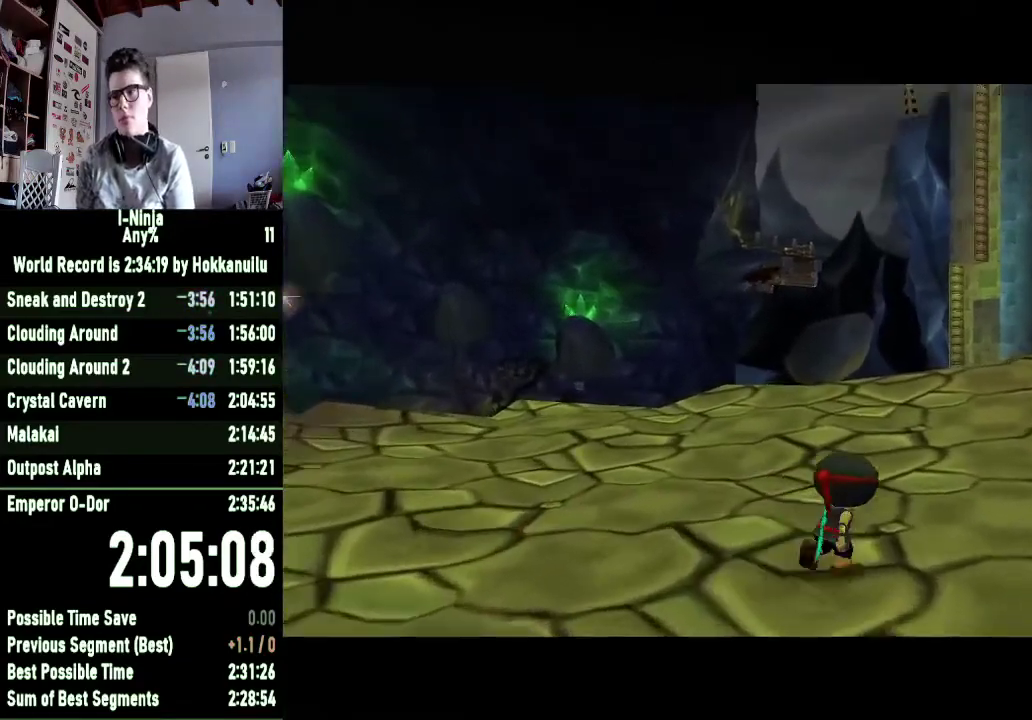
{"buttons": [], "left_stick": "up-right", "right_stick": "center", "events": [[167, "right_stick", "left"], [267, "right_stick", "center"]]}
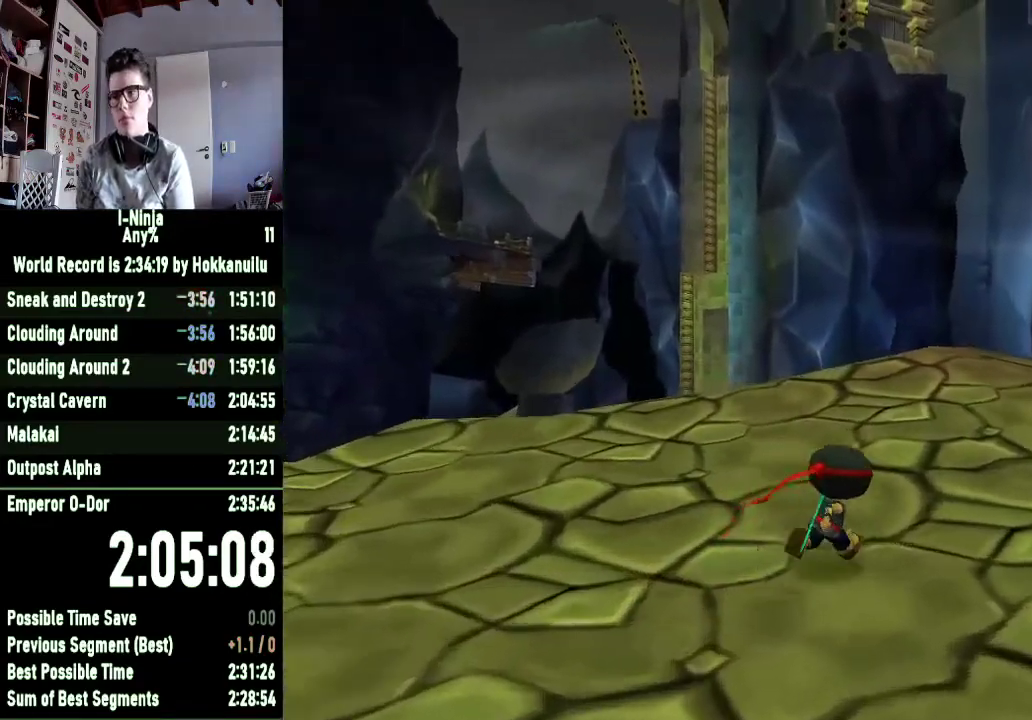
{"buttons": [], "left_stick": "up-right", "right_stick": "right", "events": [[433, "right_stick", "right"]]}
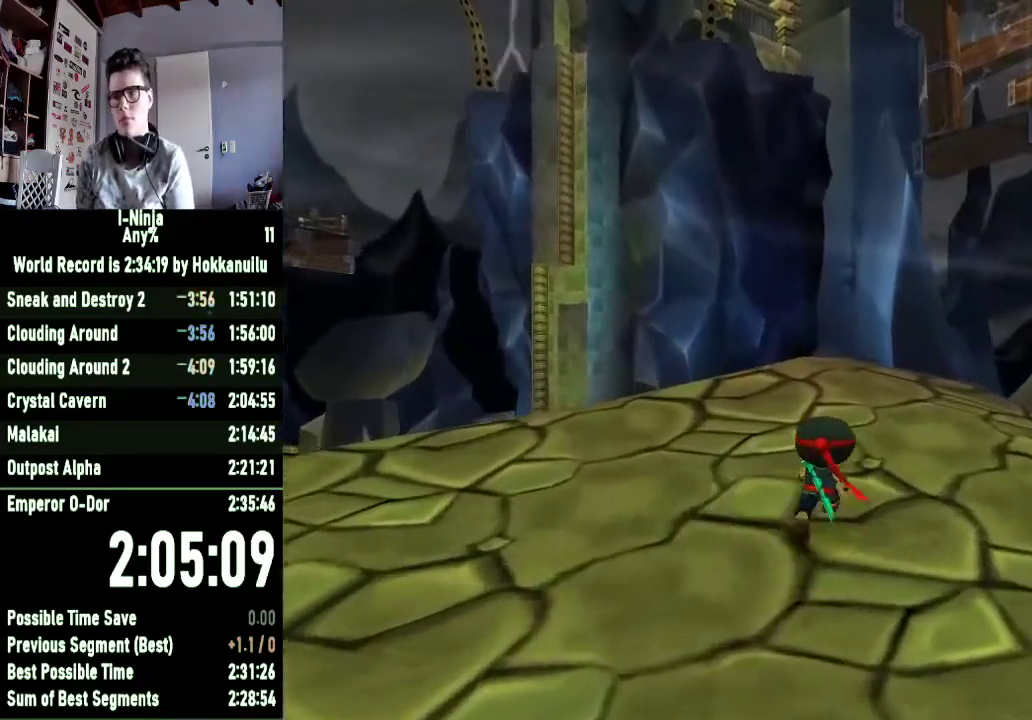
{"buttons": [], "left_stick": "up", "right_stick": "center", "events": [[67, "right_stick", "center"], [133, "left_stick", "up"], [333, "left_stick", "up-right"], [467, "left_stick", "up"]]}
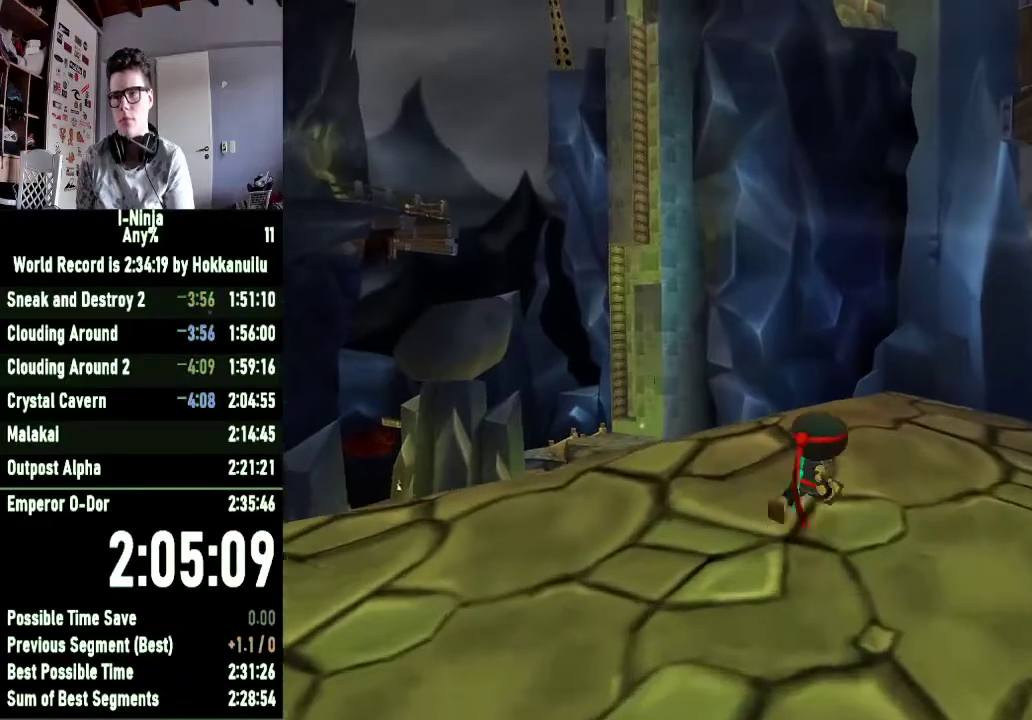
{"buttons": ["A"], "left_stick": "up-left", "right_stick": "center", "events": [[500, "A", "down"], [500, "left_stick", "up-left"]]}
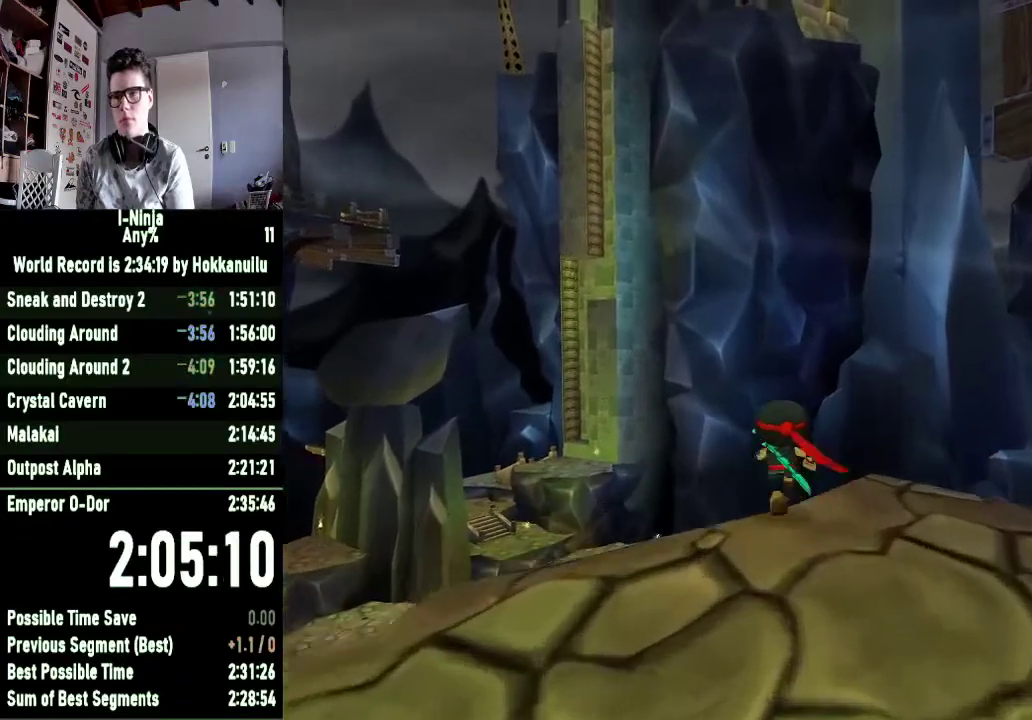
{"buttons": ["B"], "left_stick": "up-left", "right_stick": "center", "events": [[200, "A", "up"], [400, "B", "down"]]}
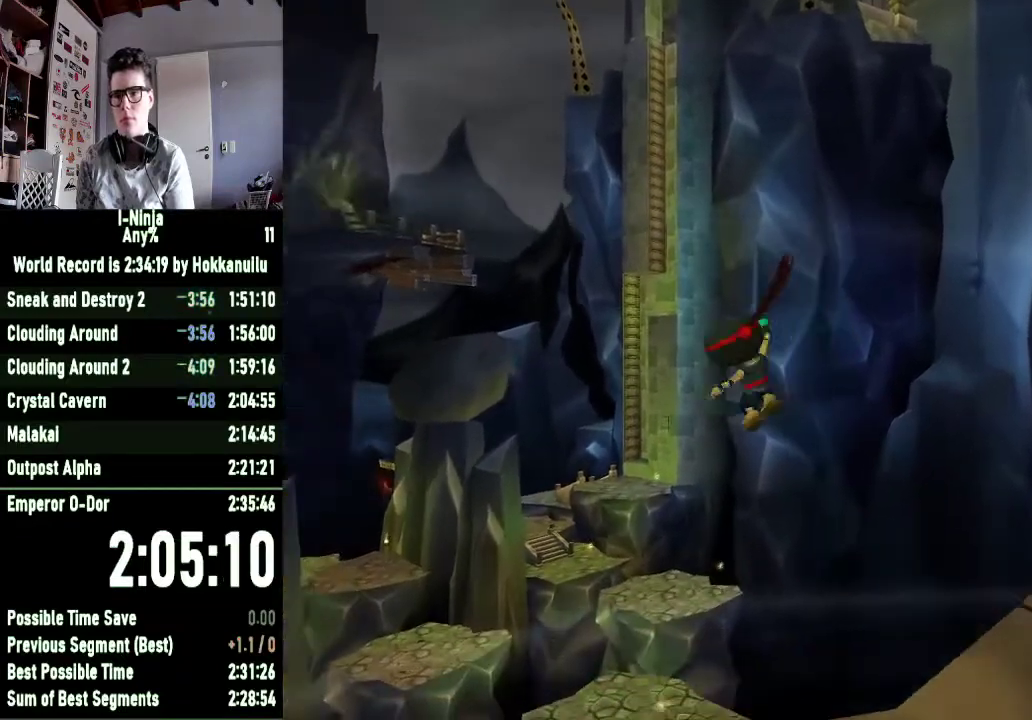
{"buttons": ["B"], "left_stick": "up", "right_stick": "center", "events": [[367, "left_stick", "up"]]}
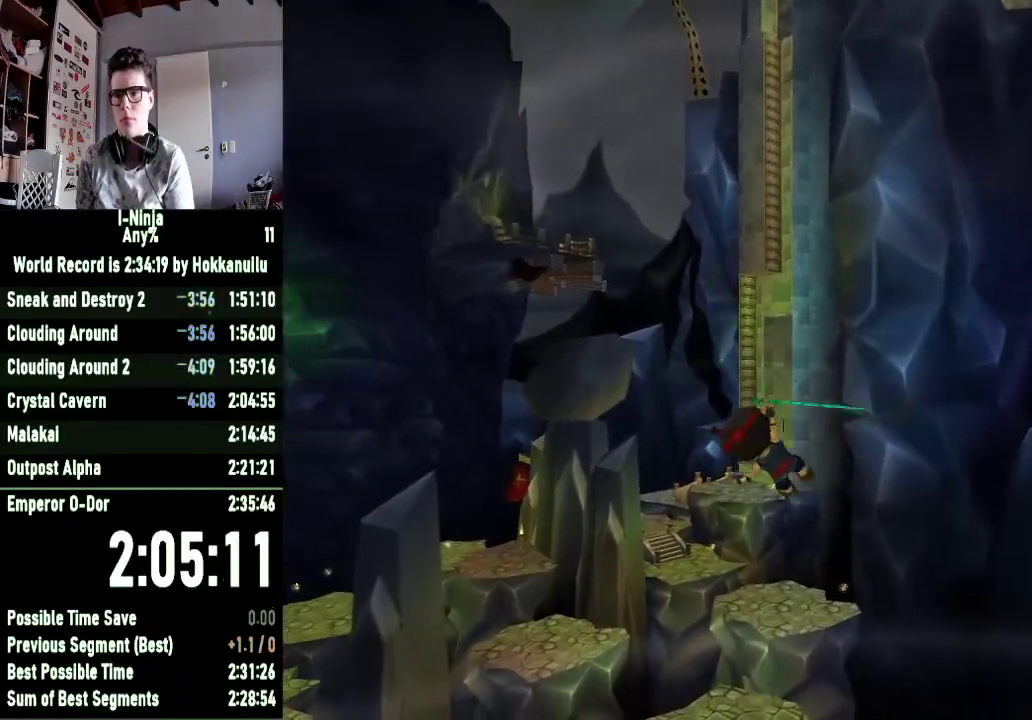
{"buttons": ["B"], "left_stick": "up", "right_stick": "center", "events": []}